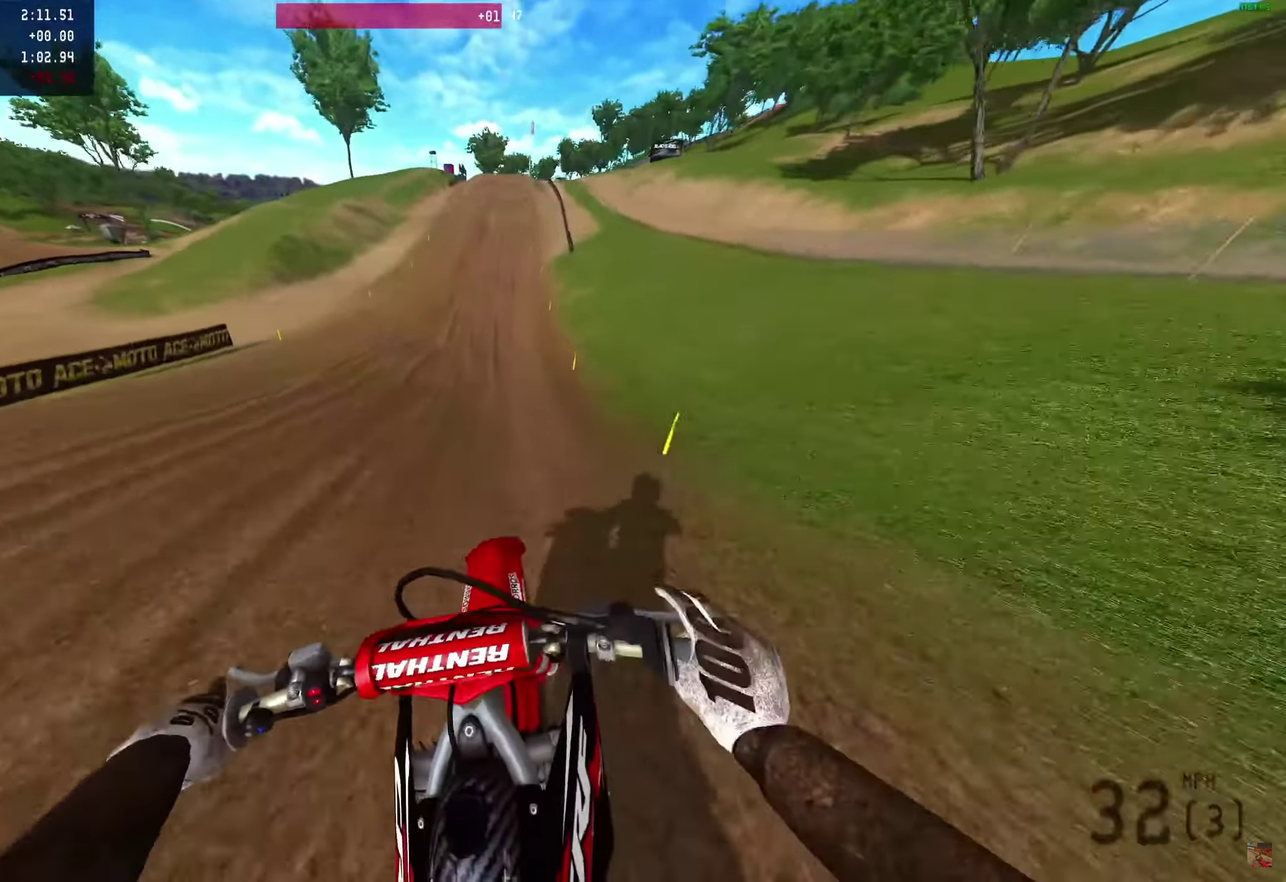
Gameplay with a controller (PlayStation layout); each line is a JSON object with the inputs held at the frame after it (dt_ms = milliseconds from this image to that frame). "events" lists button and stick changes between this image and that frame as [ms after this image, input, new state], when the widget could be followed in between. Not read: R1.
{"dt_ms": 500, "buttons": ["R2"], "left_stick": "center", "right_stick": "right", "events": [[400, "left_stick", "center"]]}
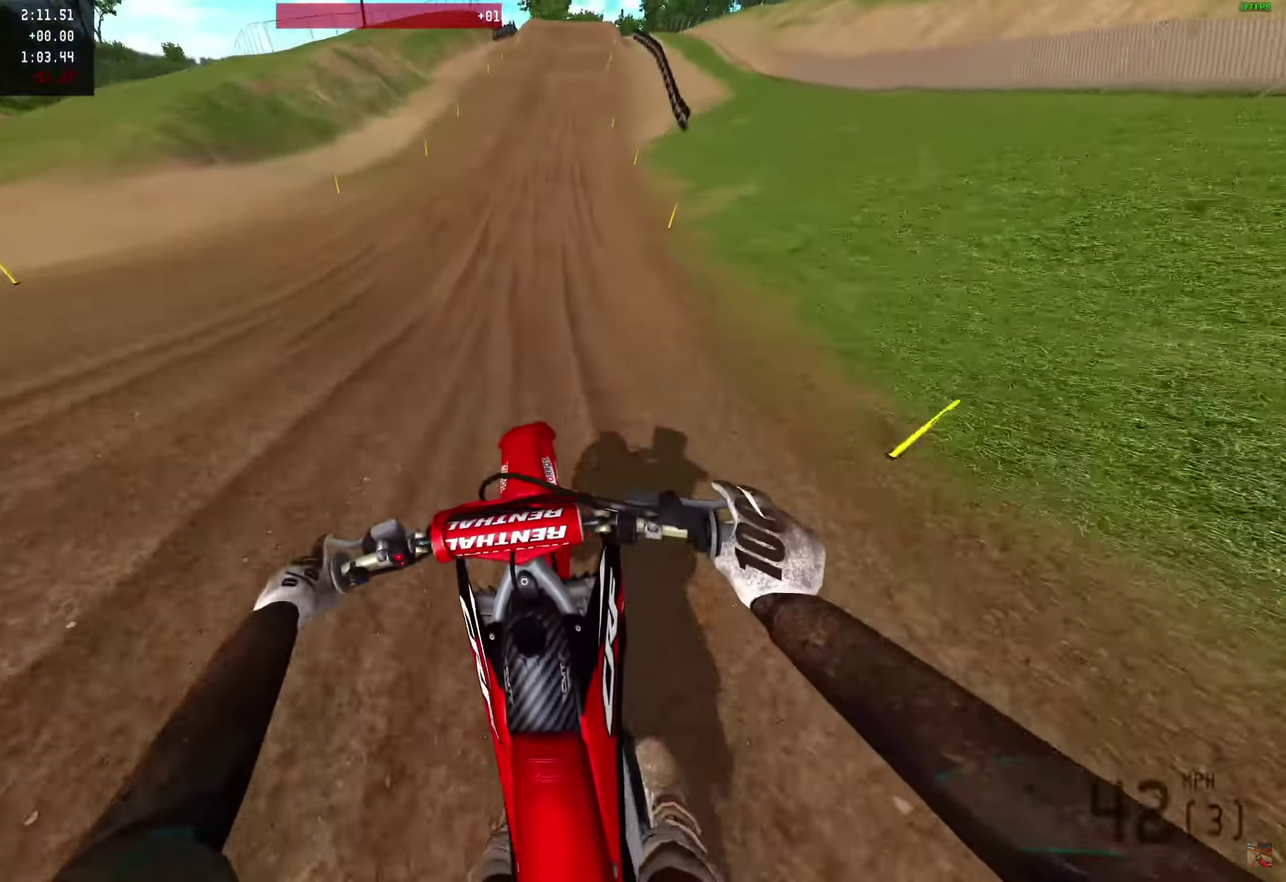
{"dt_ms": 400, "buttons": ["R2"], "left_stick": "center", "right_stick": "center", "events": [[150, "right_stick", "center"]]}
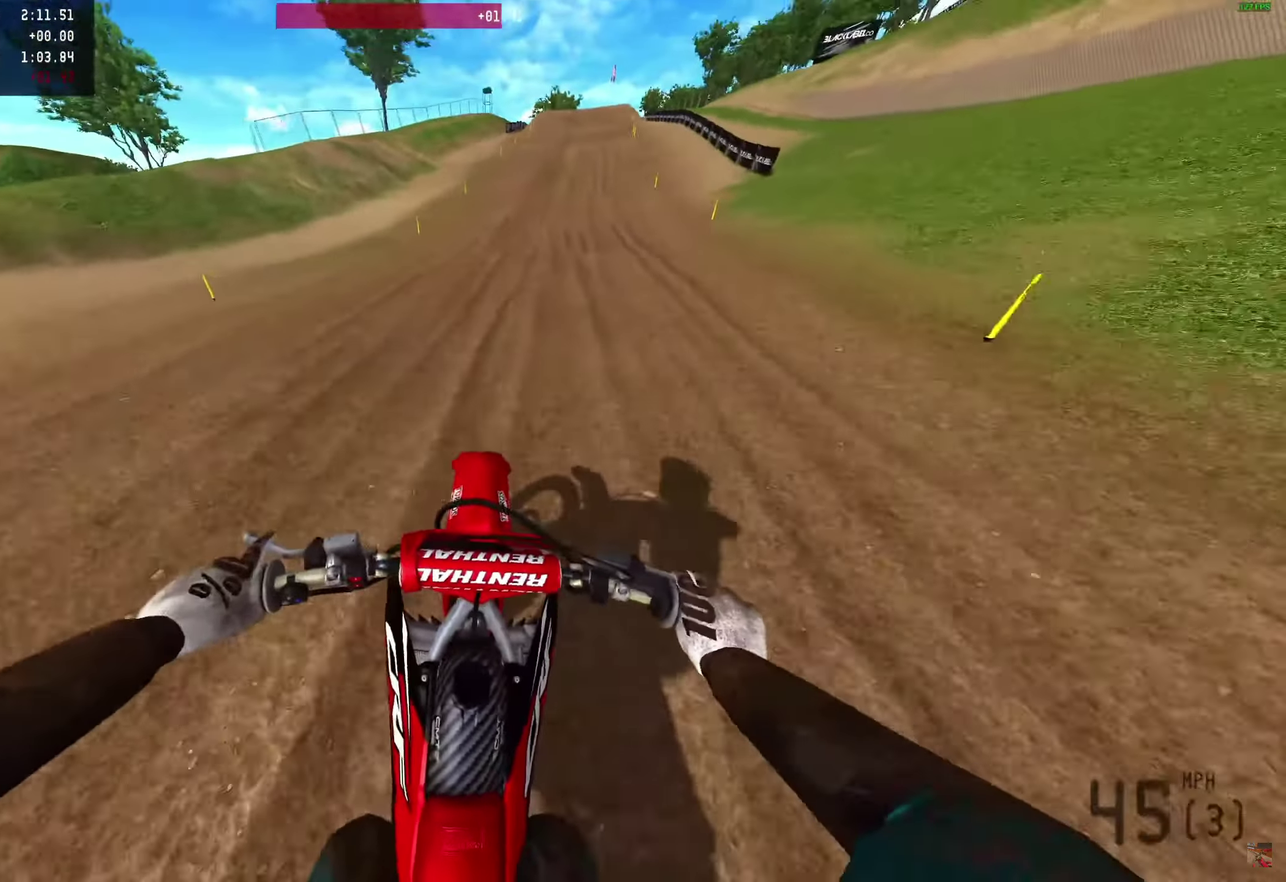
{"dt_ms": 600, "buttons": ["R2"], "left_stick": "right", "right_stick": "center"}
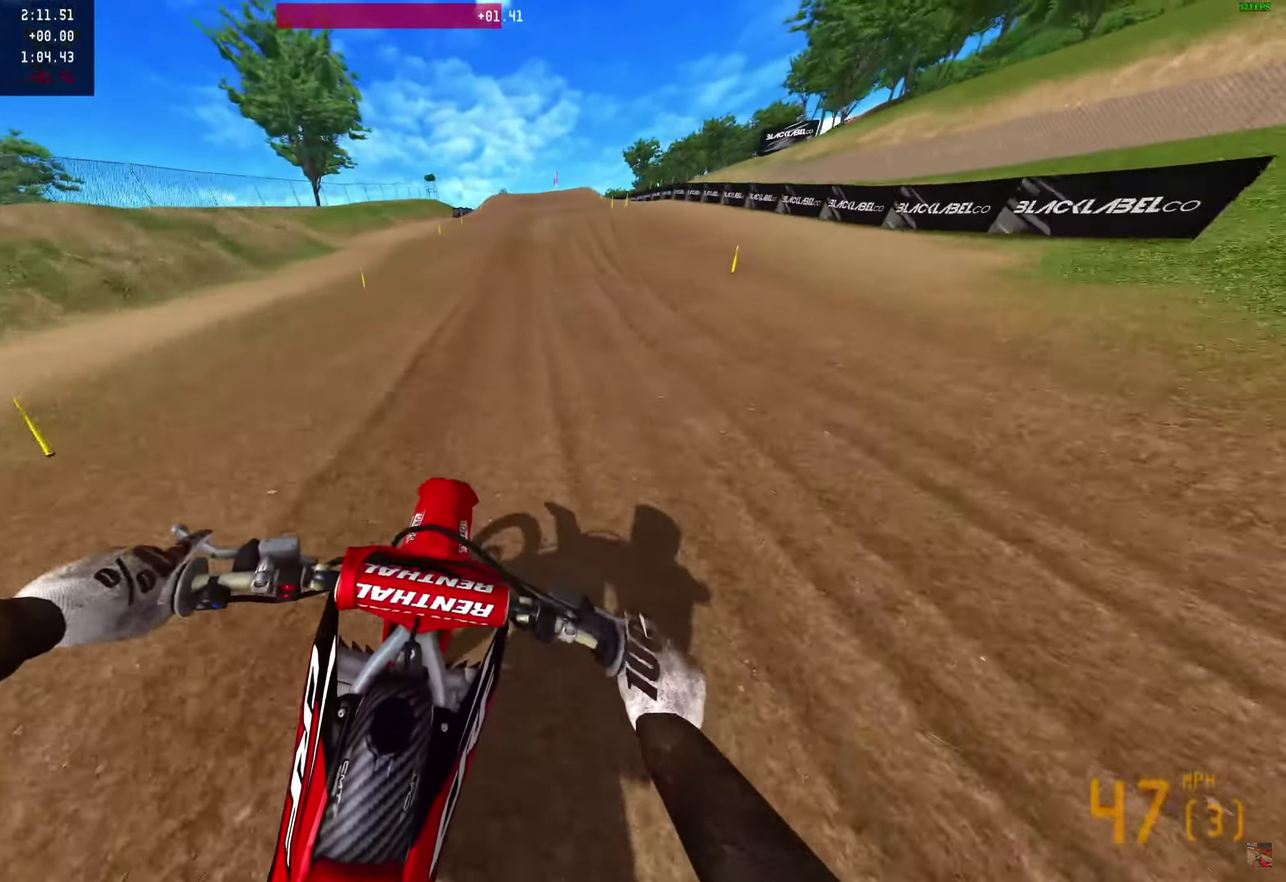
{"dt_ms": 300, "buttons": ["R2"], "left_stick": "right", "right_stick": "center"}
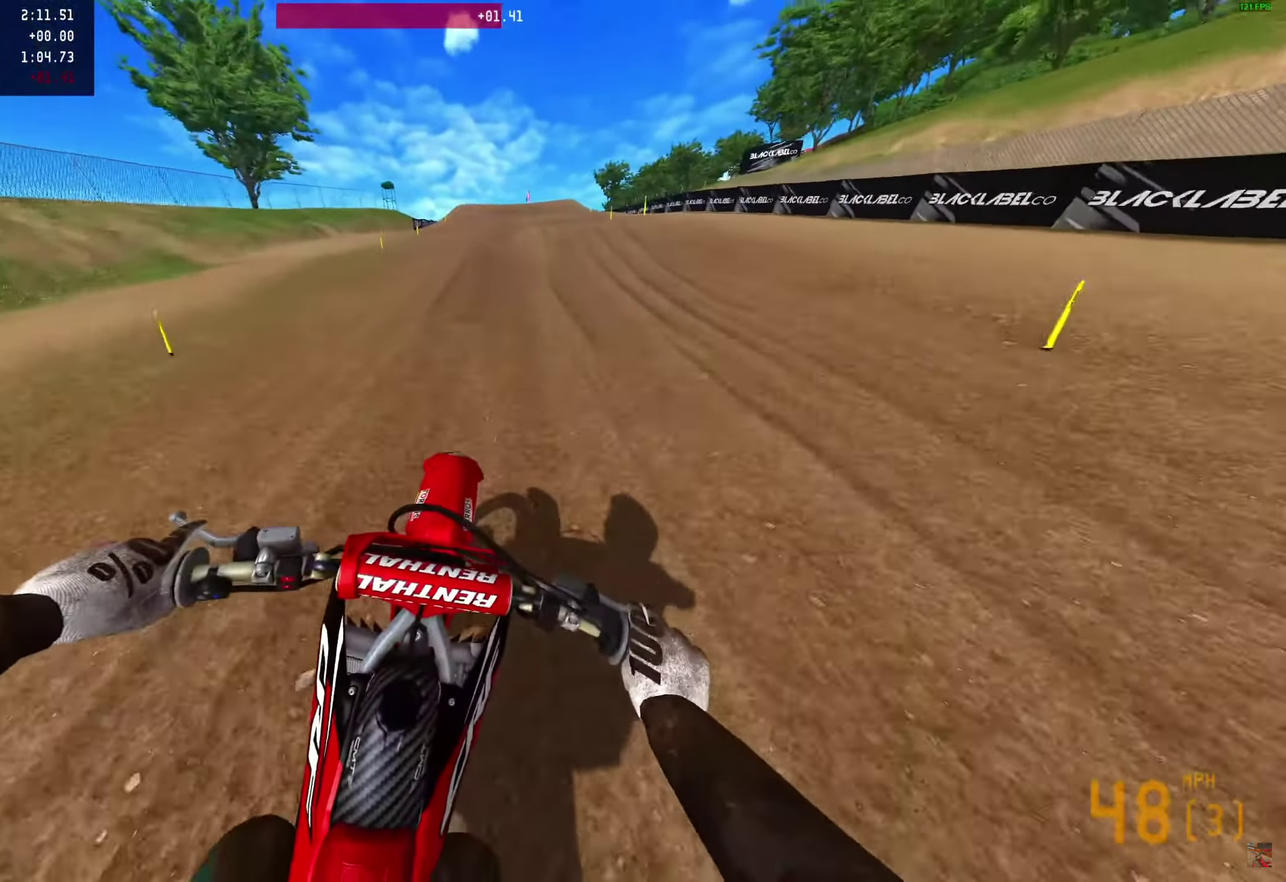
{"dt_ms": 700, "buttons": [], "left_stick": "center", "right_stick": "right", "events": [[17, "left_stick", "center"], [133, "right_stick", "up-right"], [683, "right_stick", "right"], [700, "R2", "up"]]}
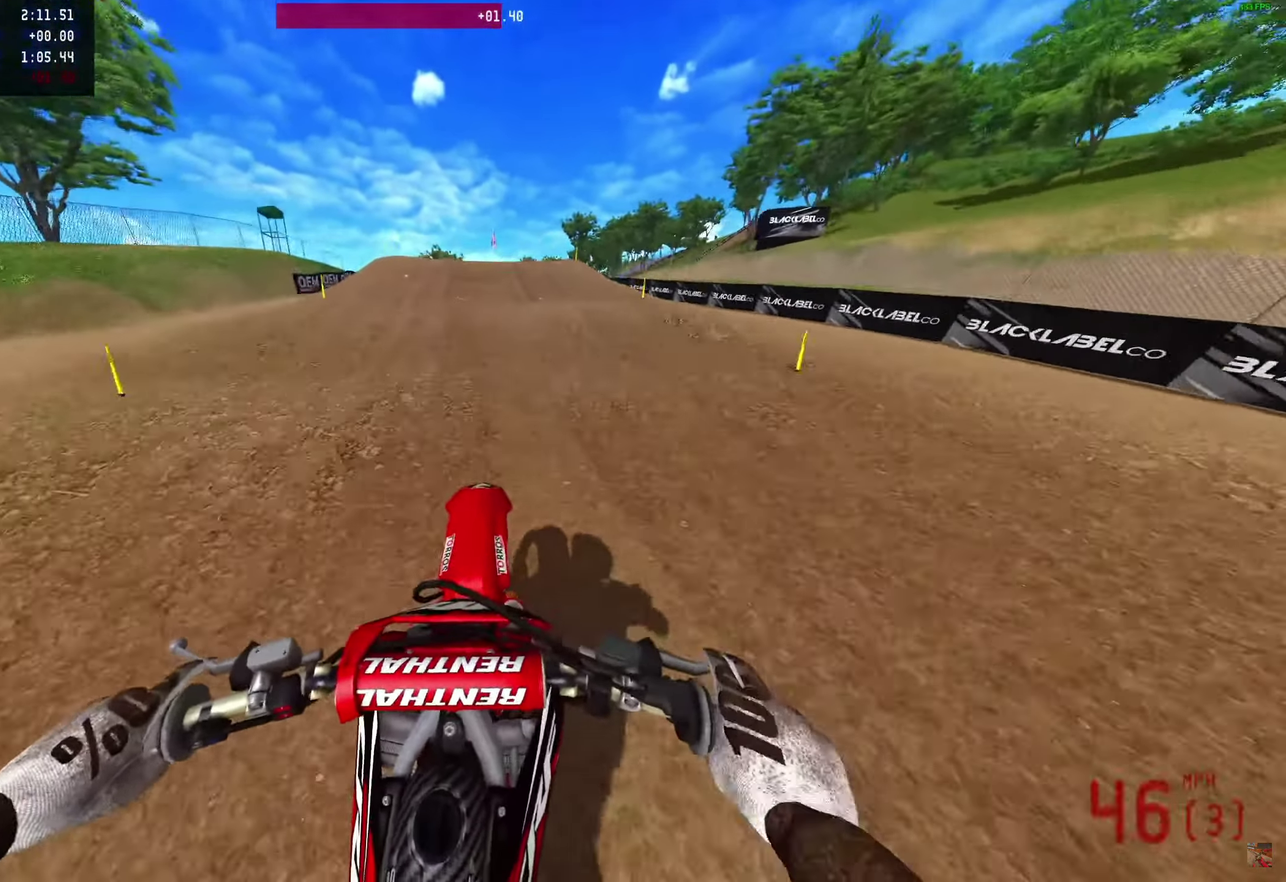
{"dt_ms": 300, "buttons": [], "left_stick": "center", "right_stick": "down-right", "events": [[200, "right_stick", "down-right"]]}
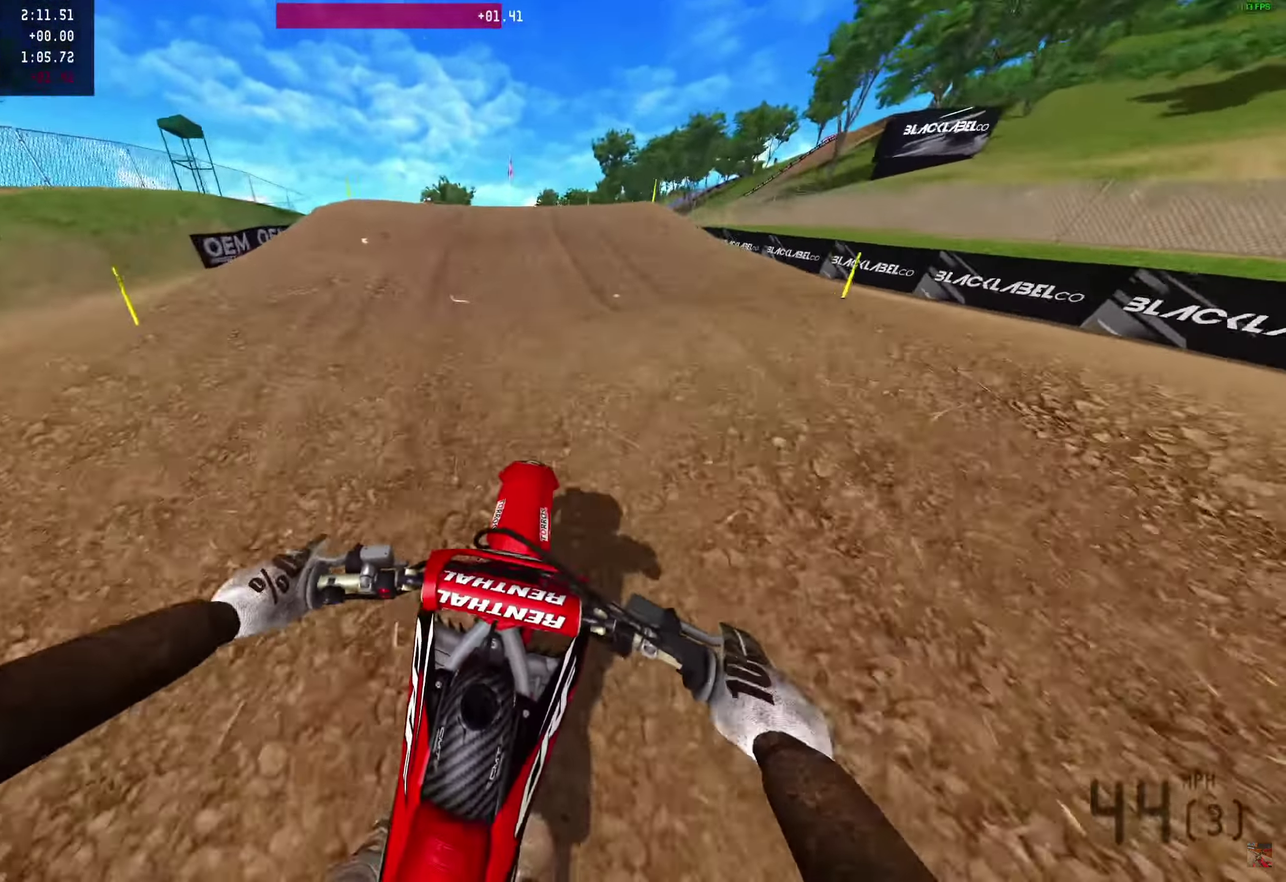
{"dt_ms": 900, "buttons": [], "left_stick": "left", "right_stick": "up-left", "events": [[33, "R2", "down"], [67, "right_stick", "center"], [200, "R2", "up"], [517, "R2", "down"], [517, "right_stick", "up-right"], [567, "R2", "up"], [717, "right_stick", "up"], [750, "left_stick", "left"], [833, "right_stick", "up-left"]]}
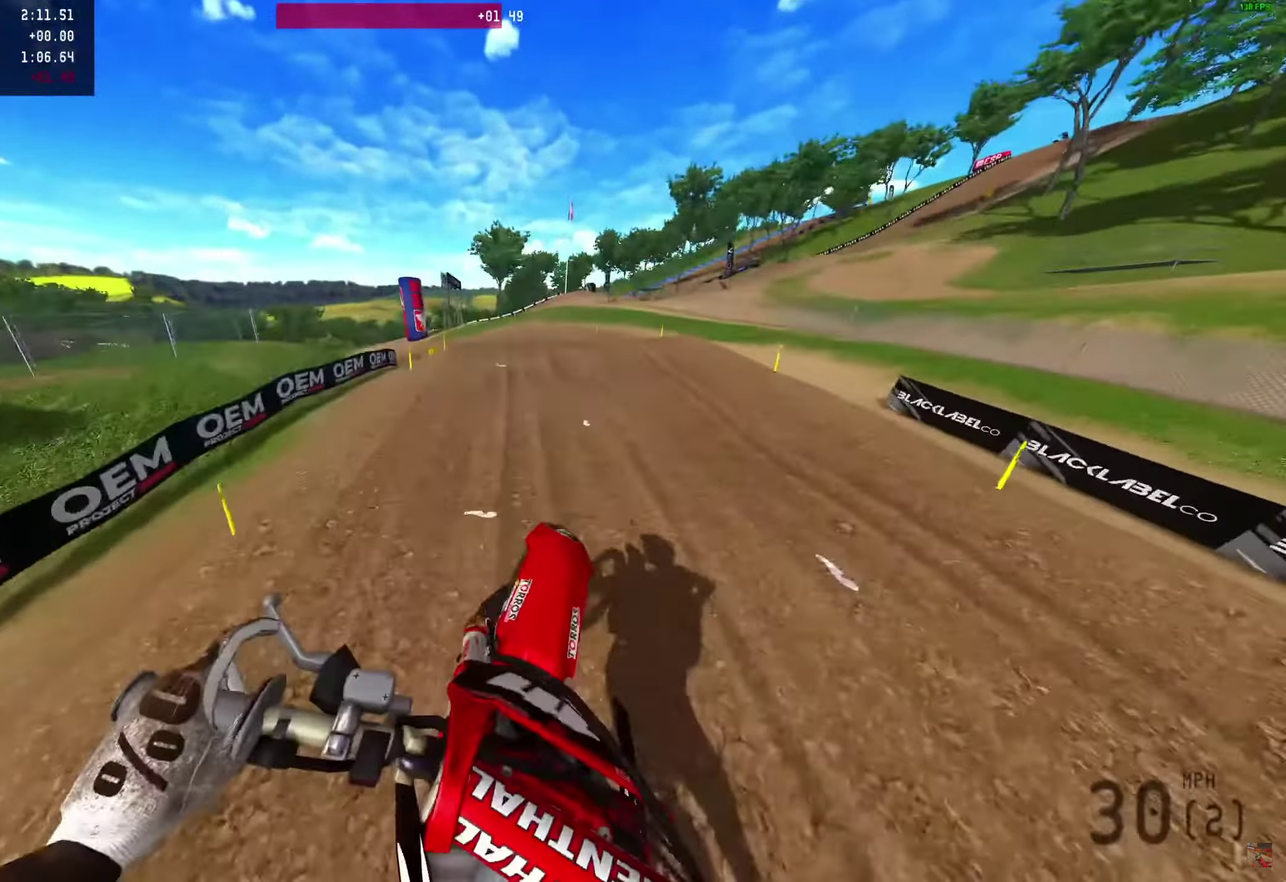
{"dt_ms": 300, "buttons": ["R2"], "left_stick": "left", "right_stick": "up-left", "events": [[67, "R2", "down"]]}
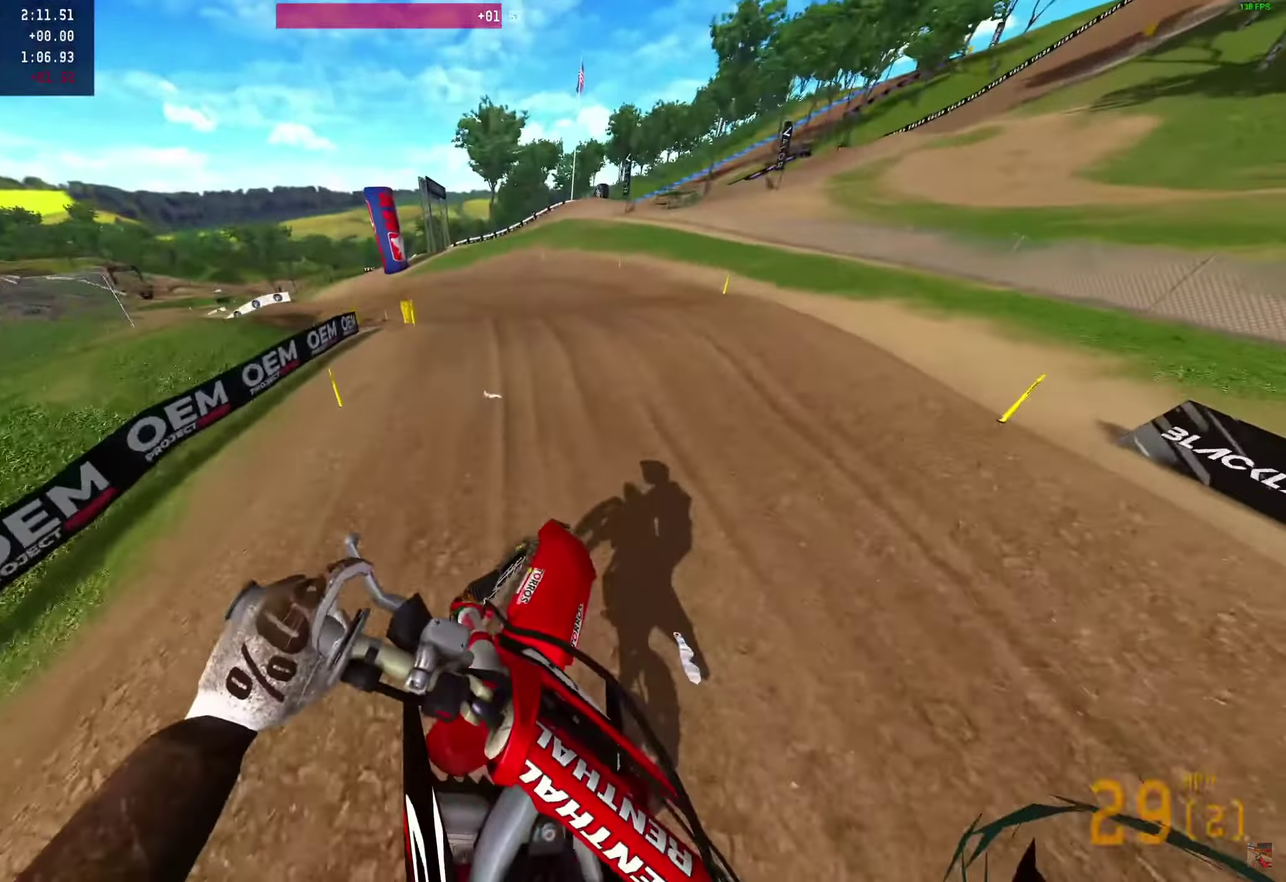
{"dt_ms": 700, "buttons": ["R2"], "left_stick": "center", "right_stick": "right"}
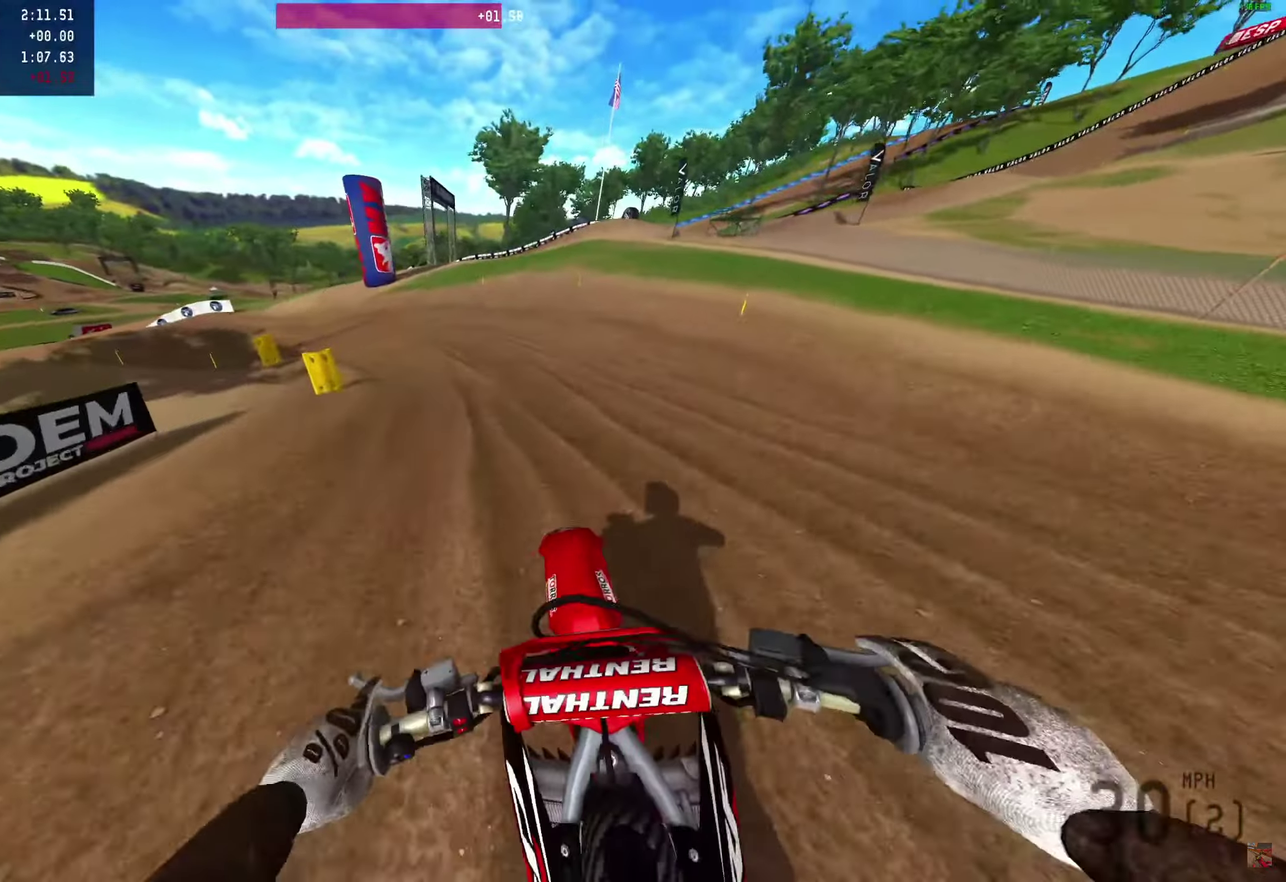
{"dt_ms": 300, "buttons": ["R2"], "left_stick": "center", "right_stick": "right"}
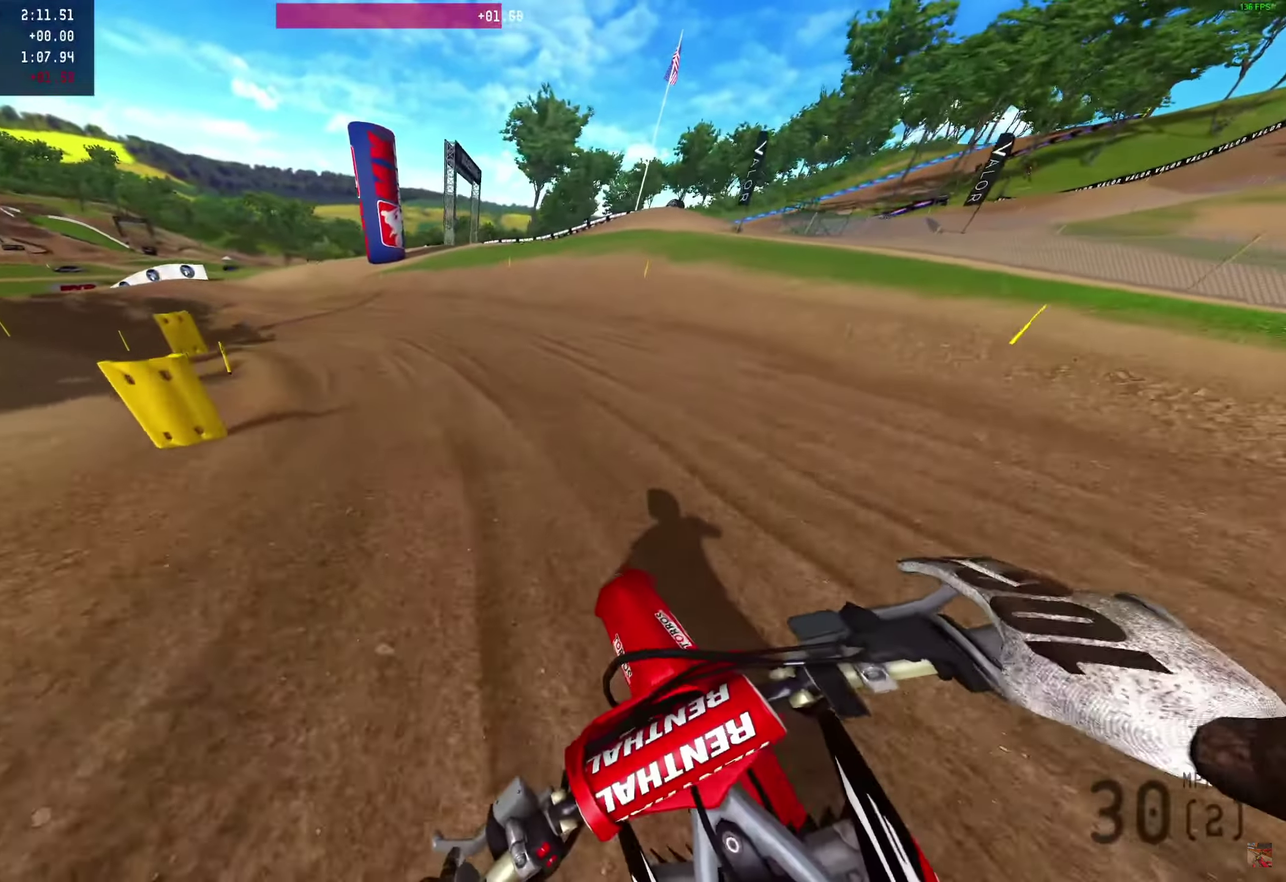
{"dt_ms": 600, "buttons": [], "left_stick": "center", "right_stick": "right"}
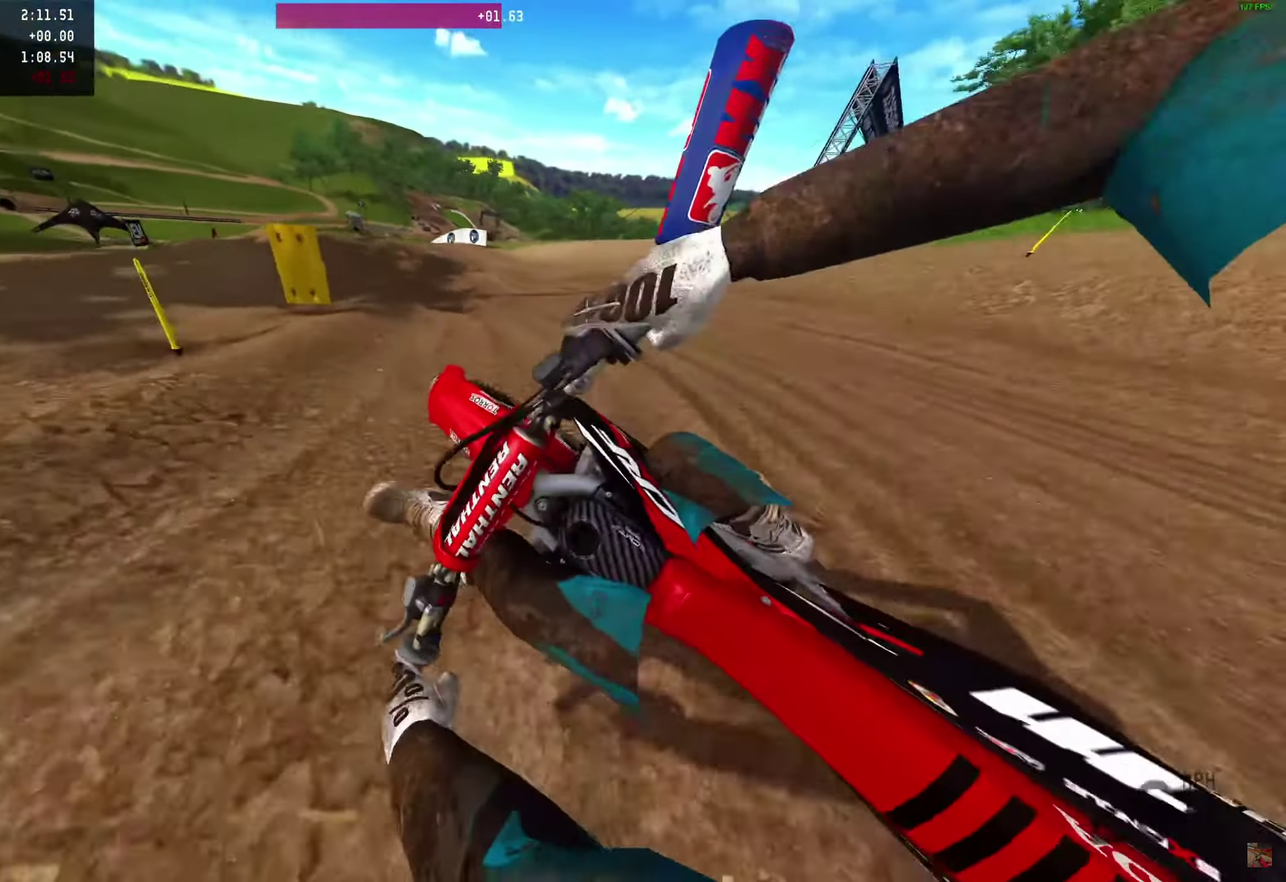
{"dt_ms": 400, "buttons": [], "left_stick": "center", "right_stick": "center"}
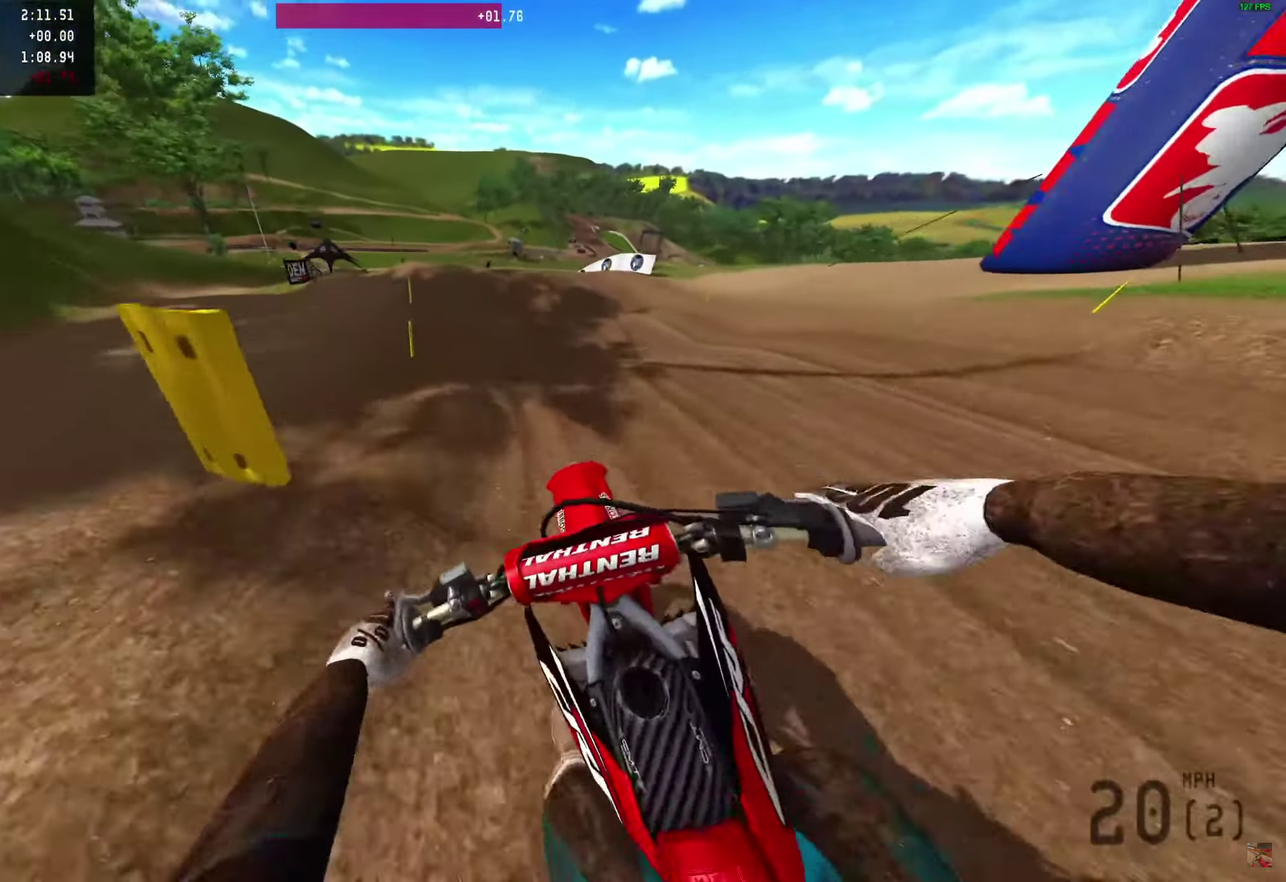
{"dt_ms": 600, "buttons": ["R2"], "left_stick": "center", "right_stick": "up-right", "events": [[117, "R2", "down"], [167, "R2", "up"], [200, "right_stick", "up"], [283, "R2", "down"], [600, "right_stick", "up-right"]]}
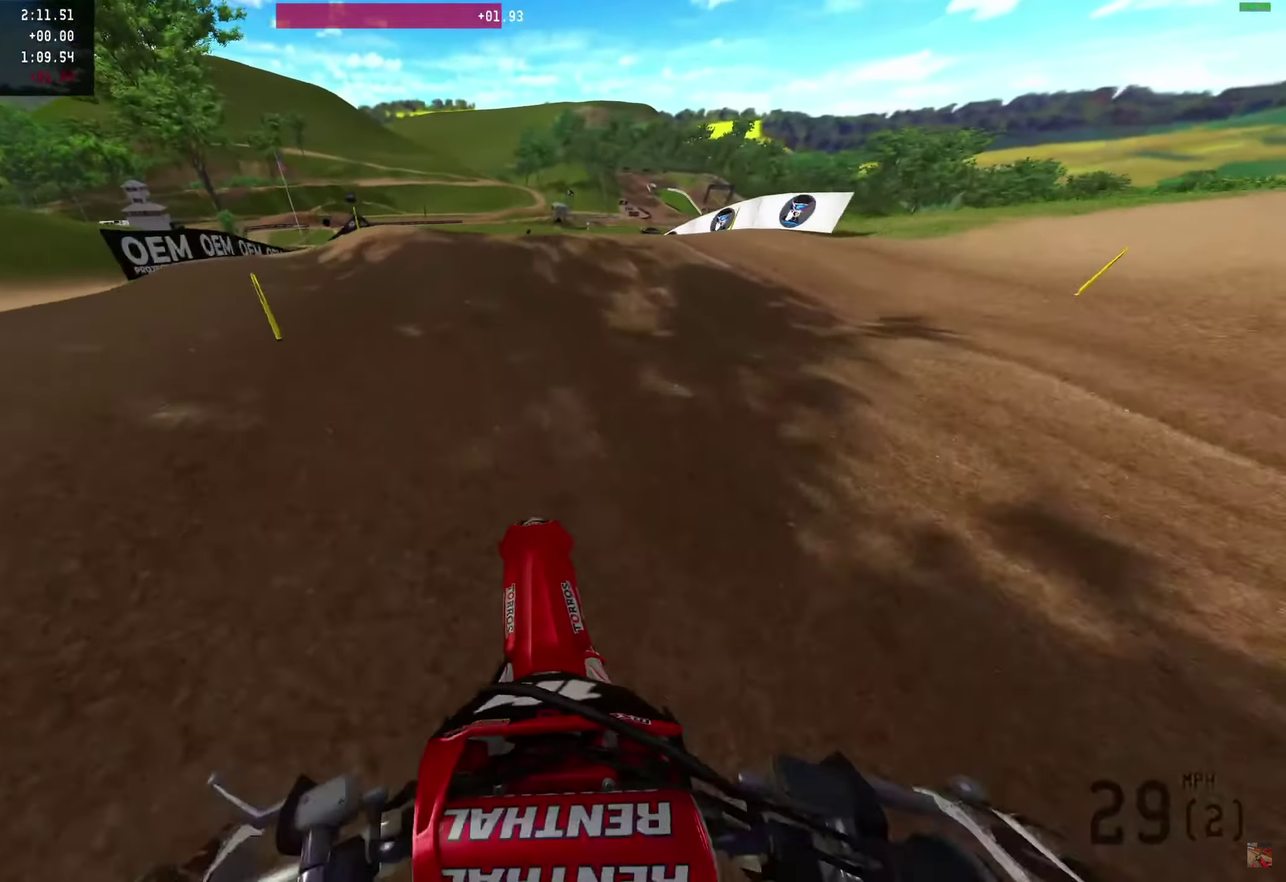
{"dt_ms": 400, "buttons": [], "left_stick": "center", "right_stick": "up-right", "events": [[383, "R2", "up"]]}
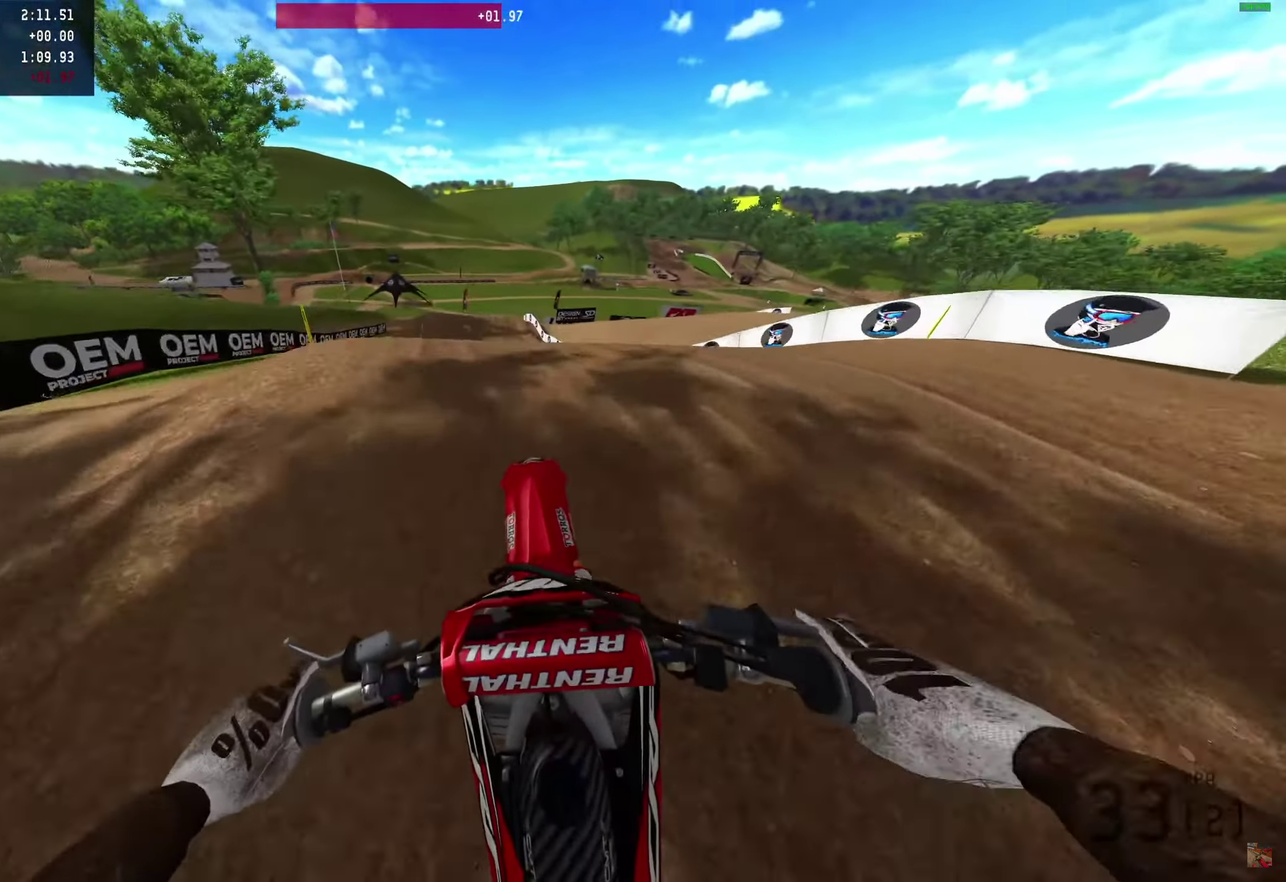
{"dt_ms": 500, "buttons": [], "left_stick": "center", "right_stick": "center", "events": [[50, "right_stick", "center"], [133, "R2", "down"], [200, "R2", "up"]]}
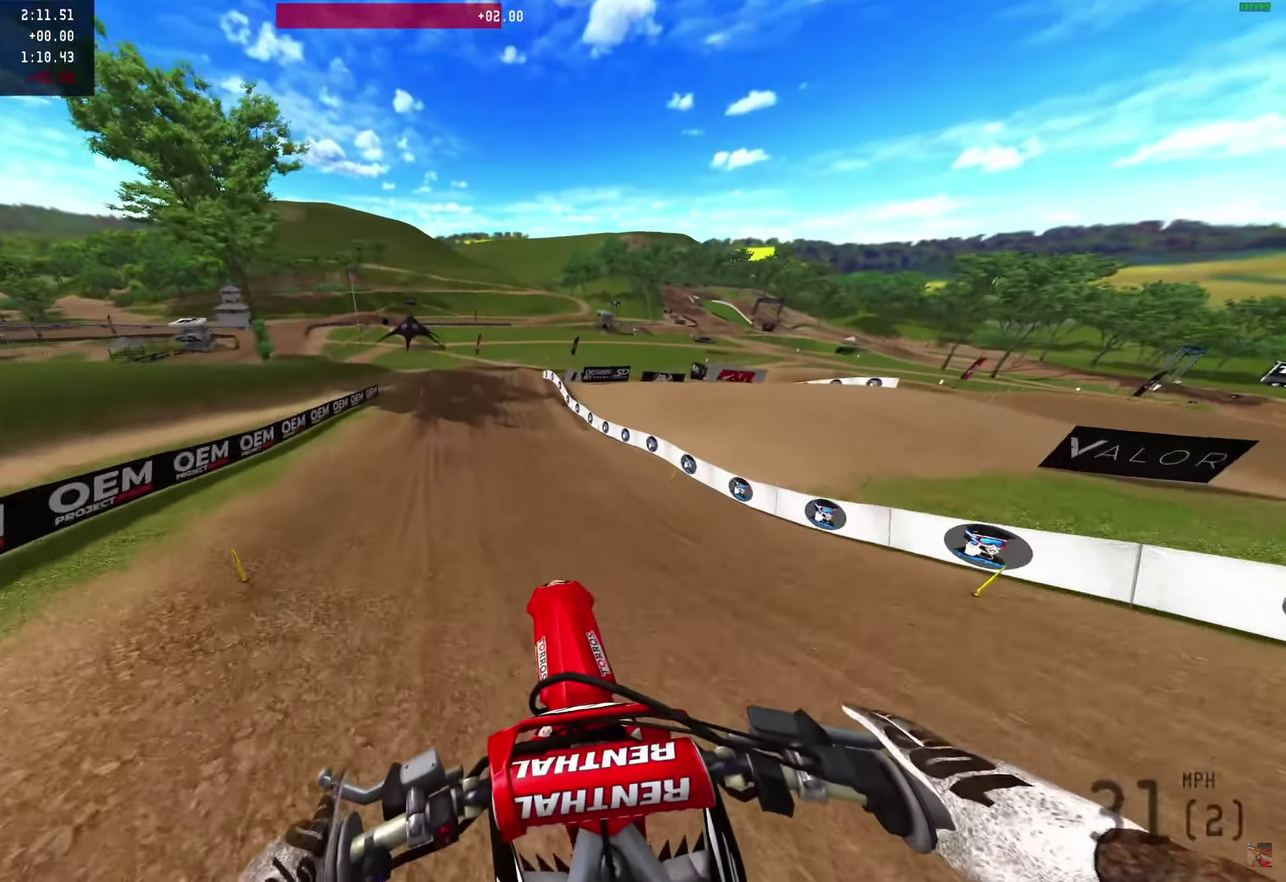
{"dt_ms": 400, "buttons": [], "left_stick": "center", "right_stick": "center", "events": [[133, "R2", "down"], [367, "R2", "up"]]}
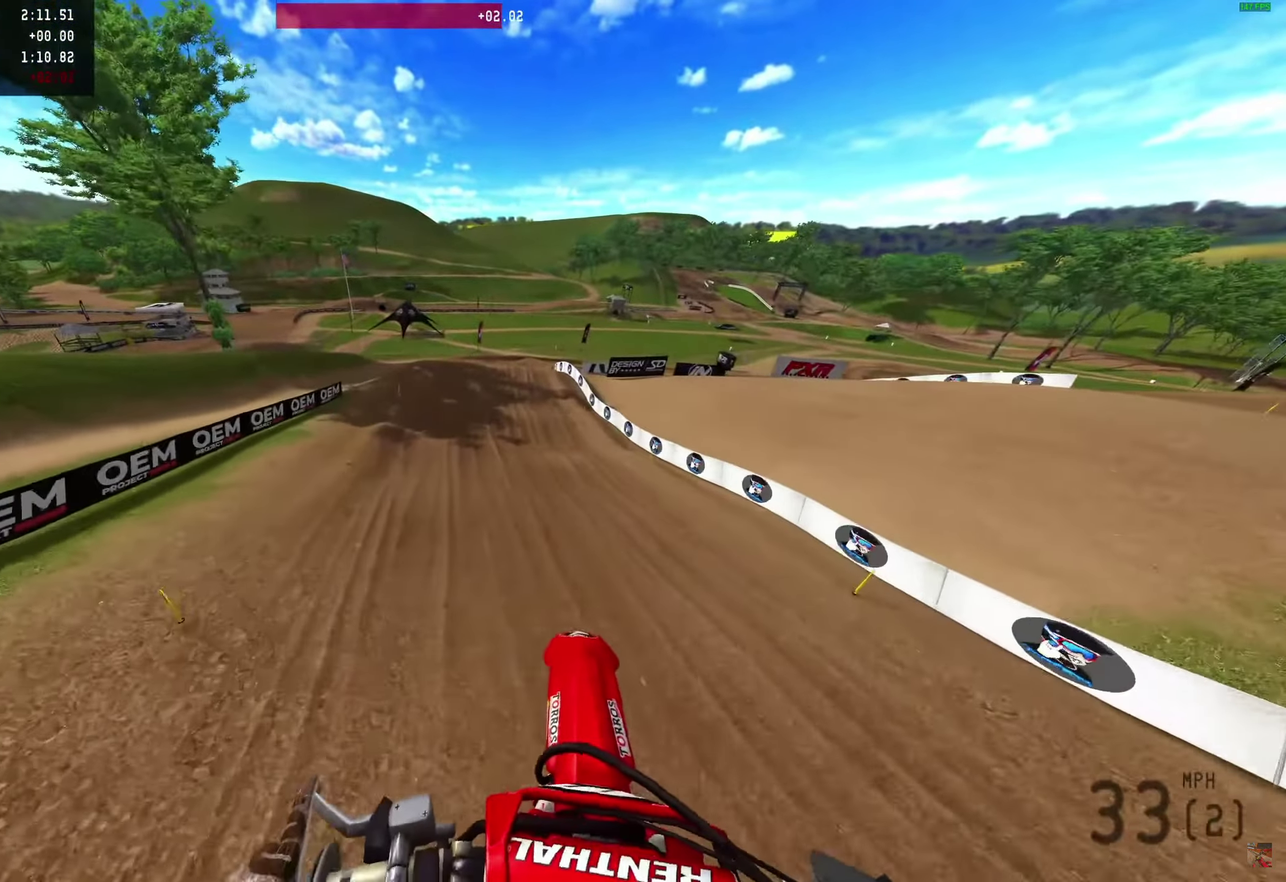
{"dt_ms": 600, "buttons": [], "left_stick": "center", "right_stick": "up", "events": [[217, "R2", "down"], [267, "right_stick", "right"], [383, "R2", "up"], [383, "right_stick", "up-right"], [450, "R2", "down"], [500, "right_stick", "up"], [567, "R2", "up"]]}
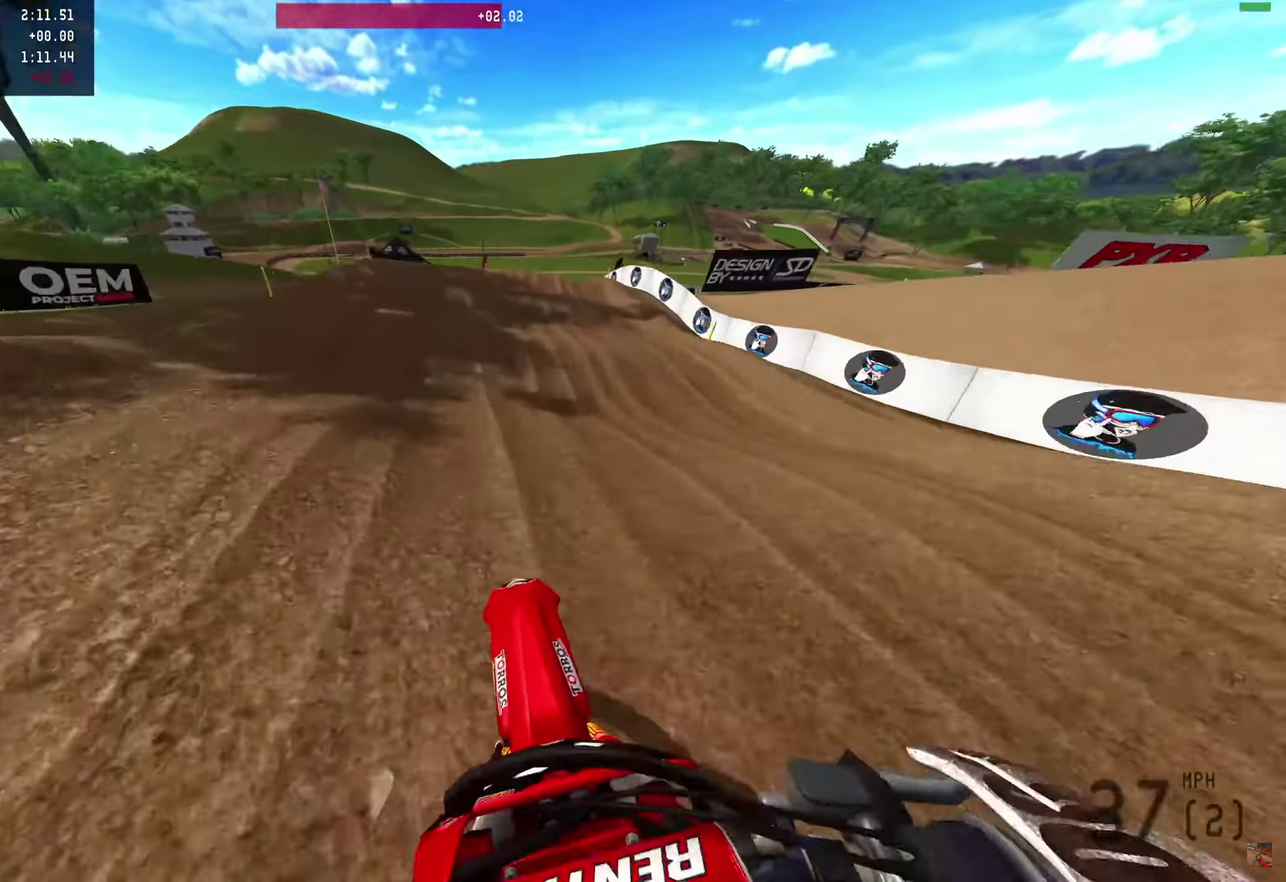
{"dt_ms": 300, "buttons": [], "left_stick": "center", "right_stick": "up", "events": [[50, "R2", "down"], [167, "R2", "up"]]}
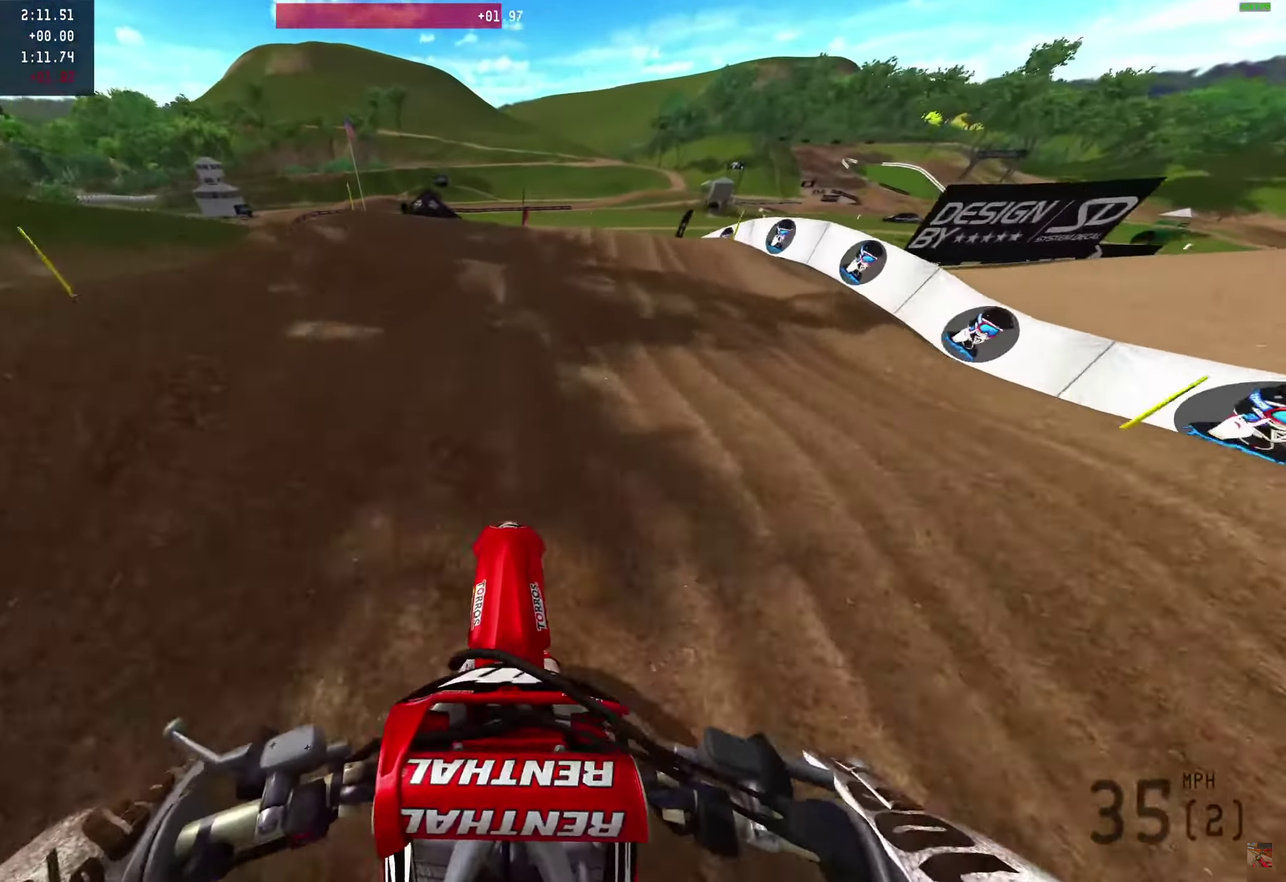
{"dt_ms": 700, "buttons": ["R2"], "left_stick": "center", "right_stick": "center", "events": [[67, "R2", "down"], [167, "R2", "up"], [167, "right_stick", "center"], [633, "R2", "down"]]}
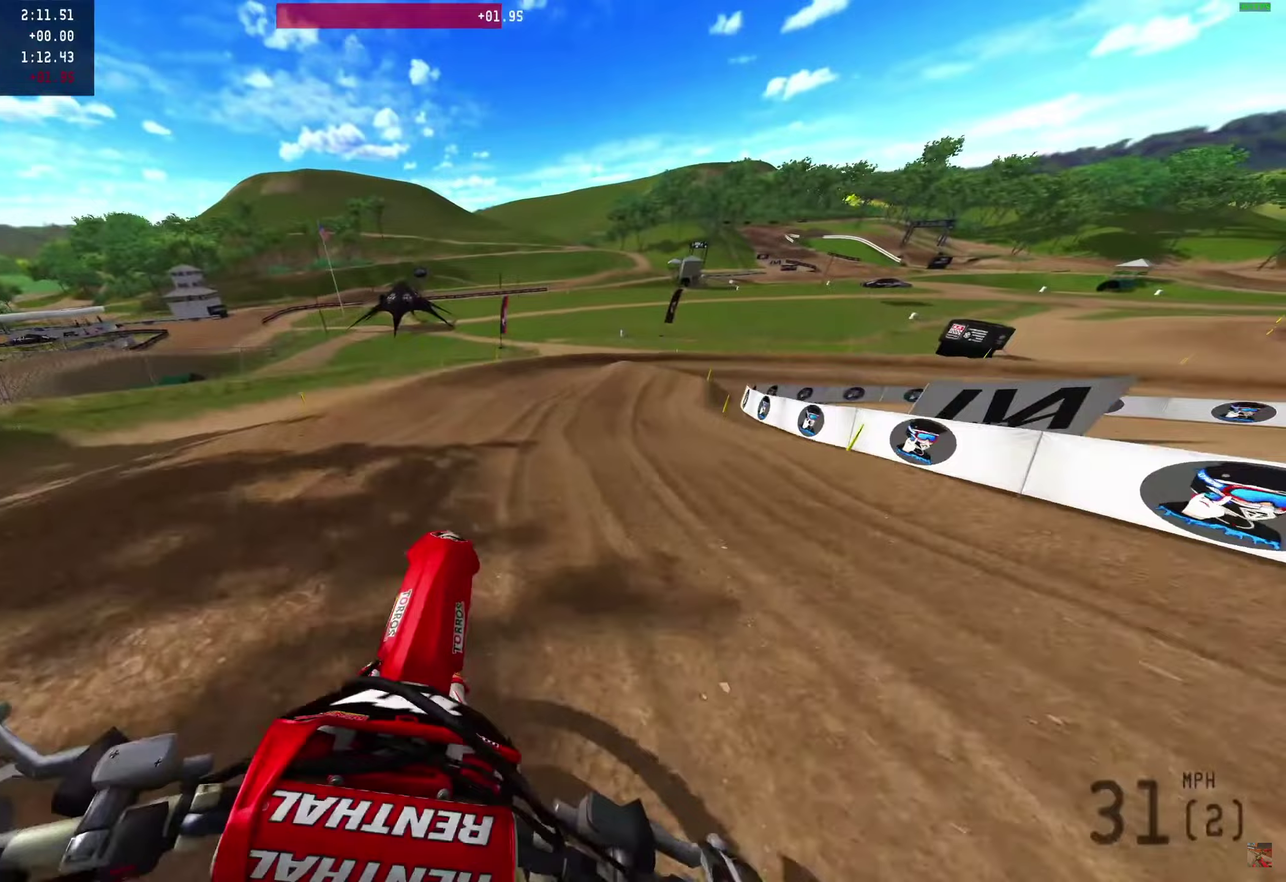
{"dt_ms": 300, "buttons": [], "left_stick": "right", "right_stick": "center", "events": [[50, "R2", "up"], [233, "left_stick", "right"]]}
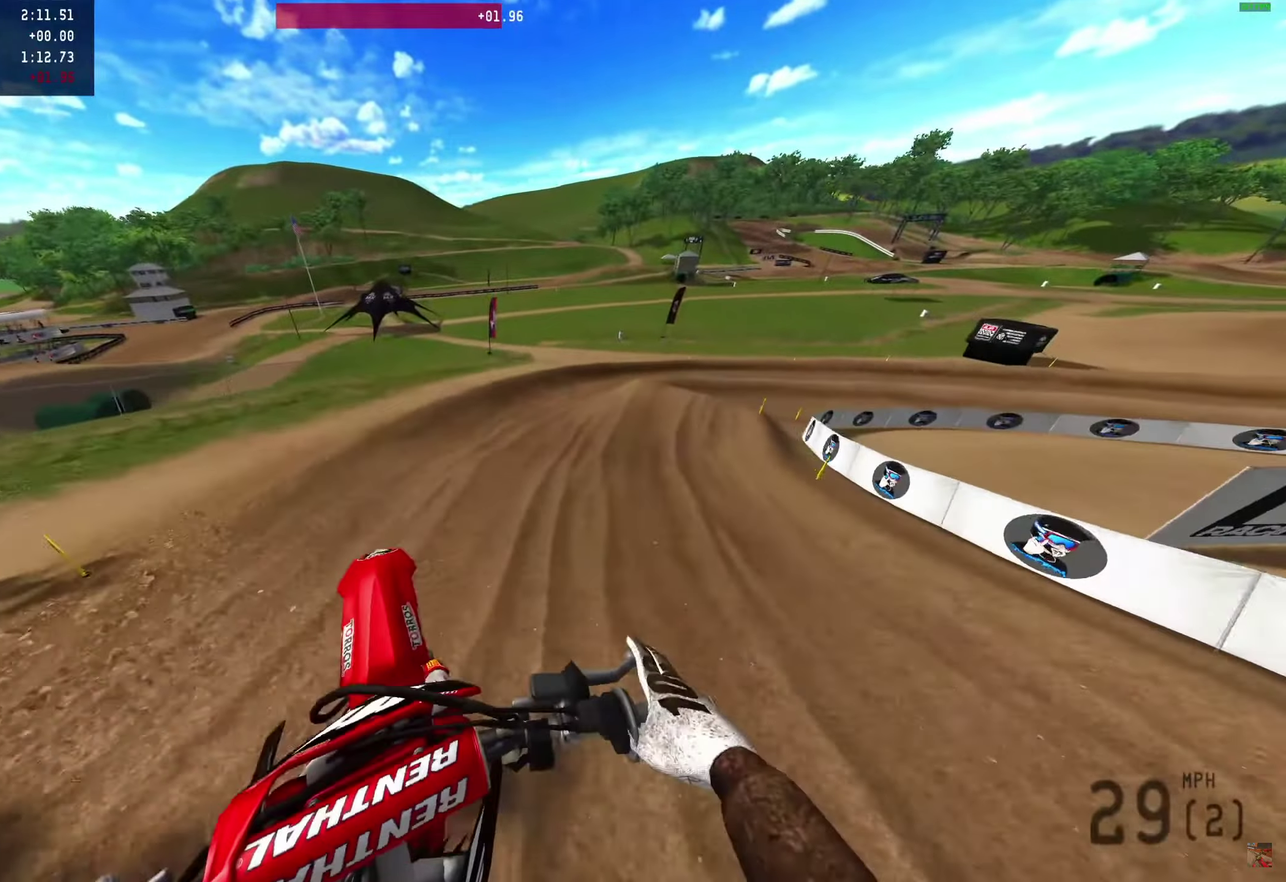
{"dt_ms": 900, "buttons": [], "left_stick": "right", "right_stick": "down-left", "events": [[400, "R2", "down"], [467, "right_stick", "down-left"], [767, "R2", "up"]]}
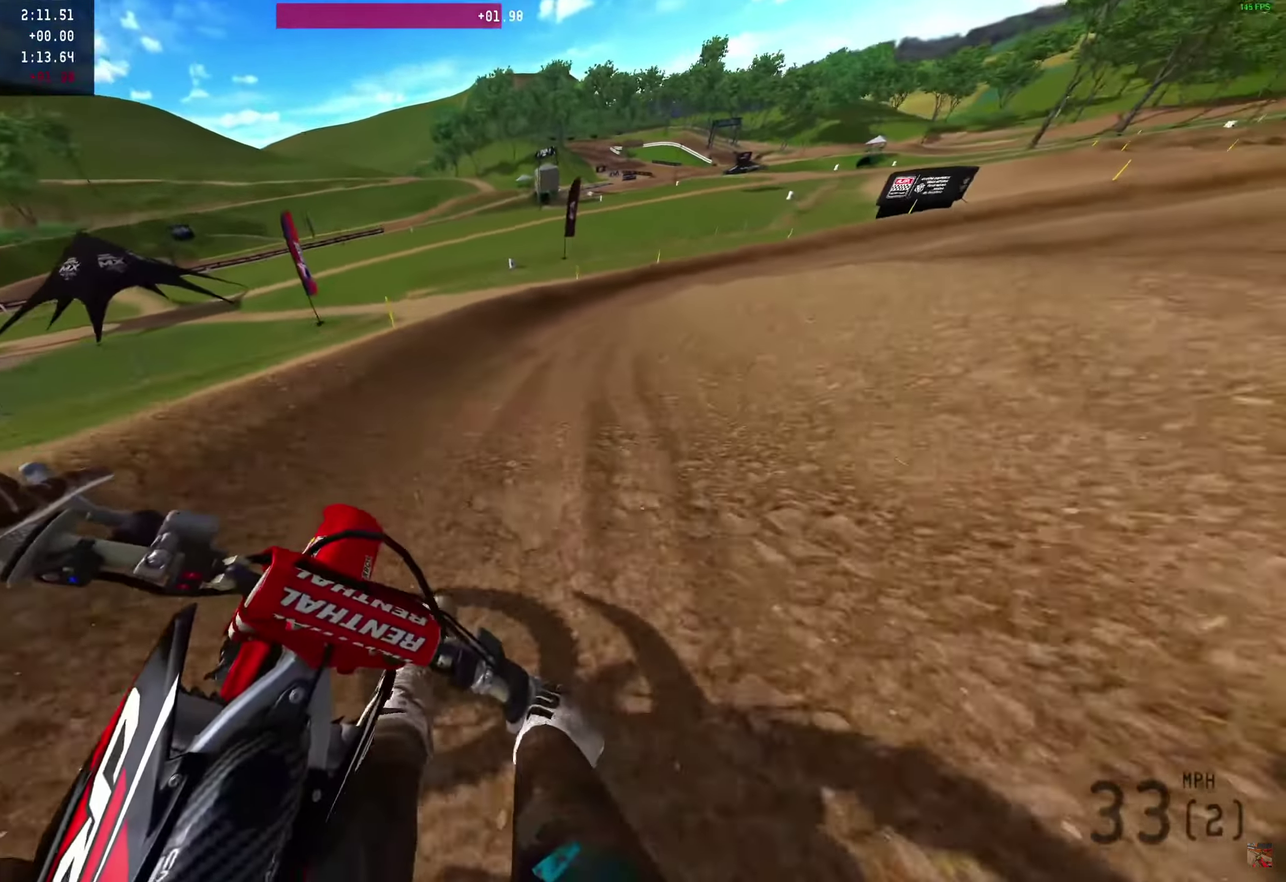
{"dt_ms": 300, "buttons": ["R2"], "left_stick": "right", "right_stick": "down-left", "events": [[250, "R2", "down"]]}
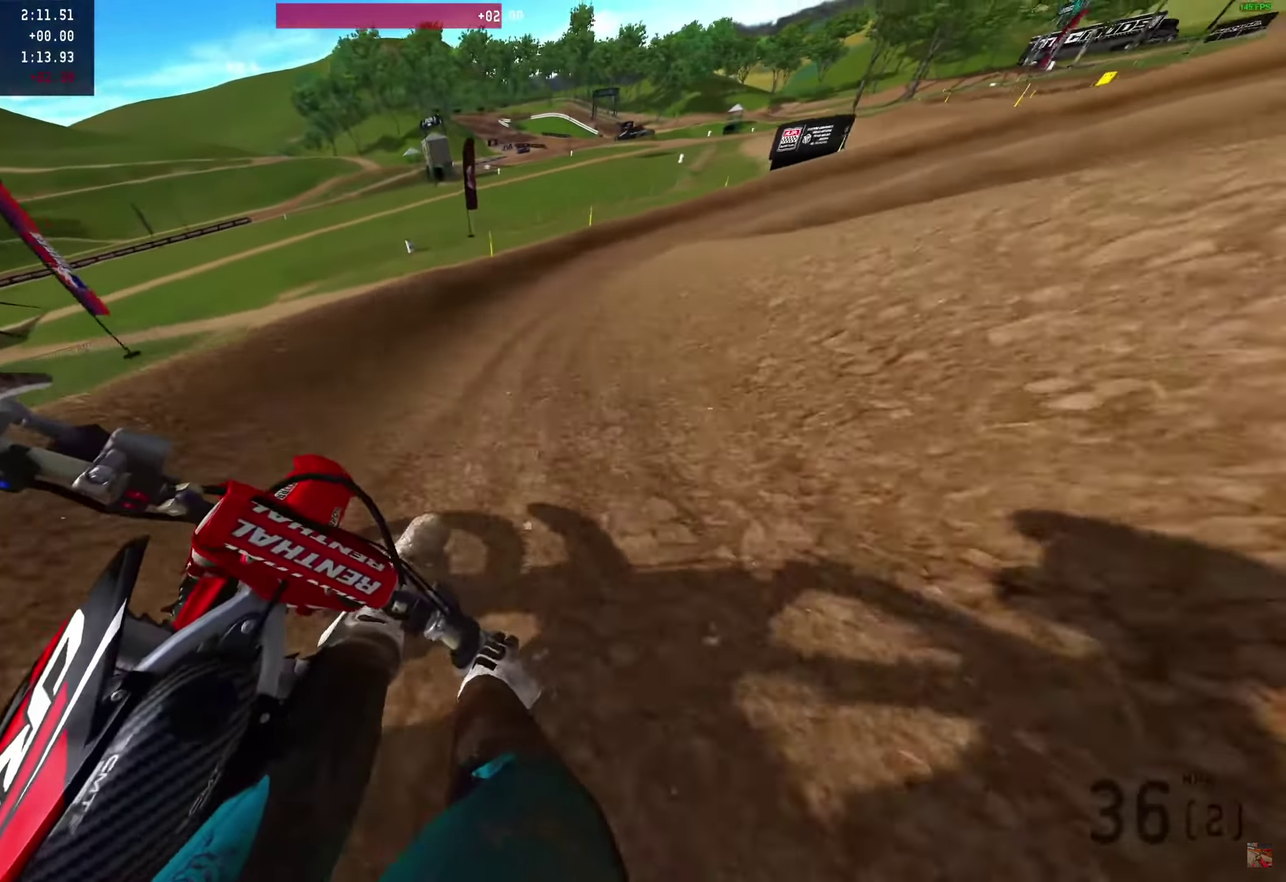
{"dt_ms": 600, "buttons": ["R2"], "left_stick": "right", "right_stick": "left"}
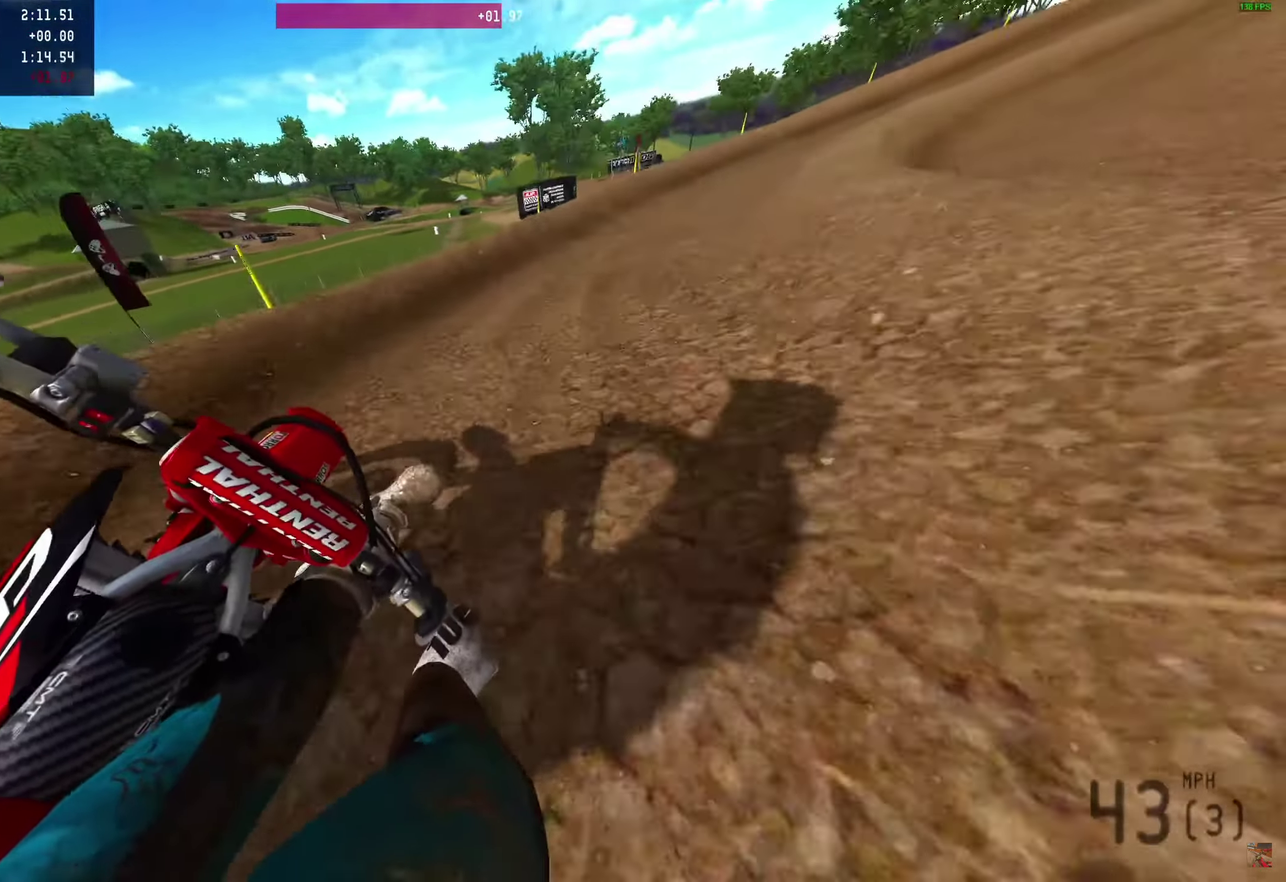
{"dt_ms": 400, "buttons": ["R2"], "left_stick": "right", "right_stick": "left"}
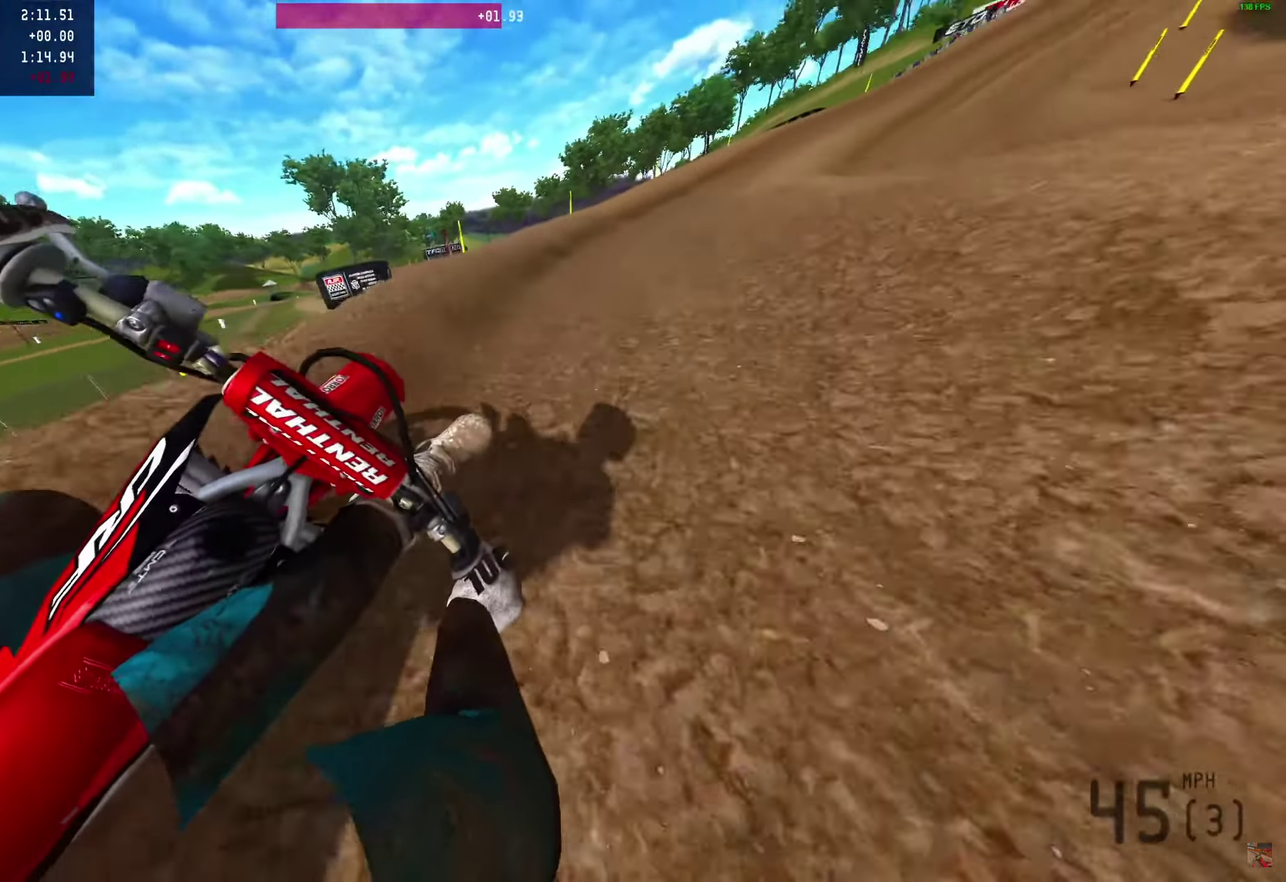
{"dt_ms": 600, "buttons": ["R2"], "left_stick": "right", "right_stick": "left"}
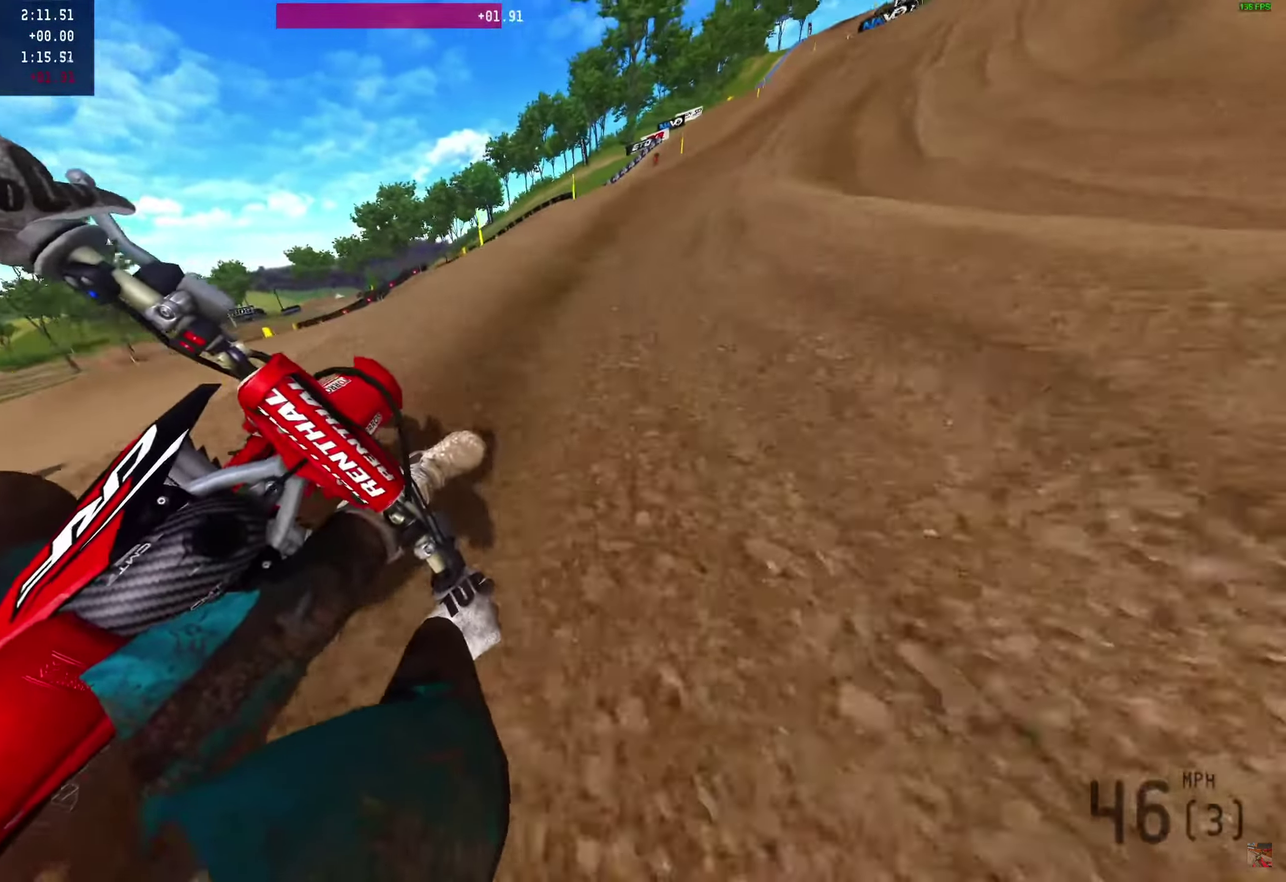
{"dt_ms": 400, "buttons": ["R2"], "left_stick": "right", "right_stick": "center"}
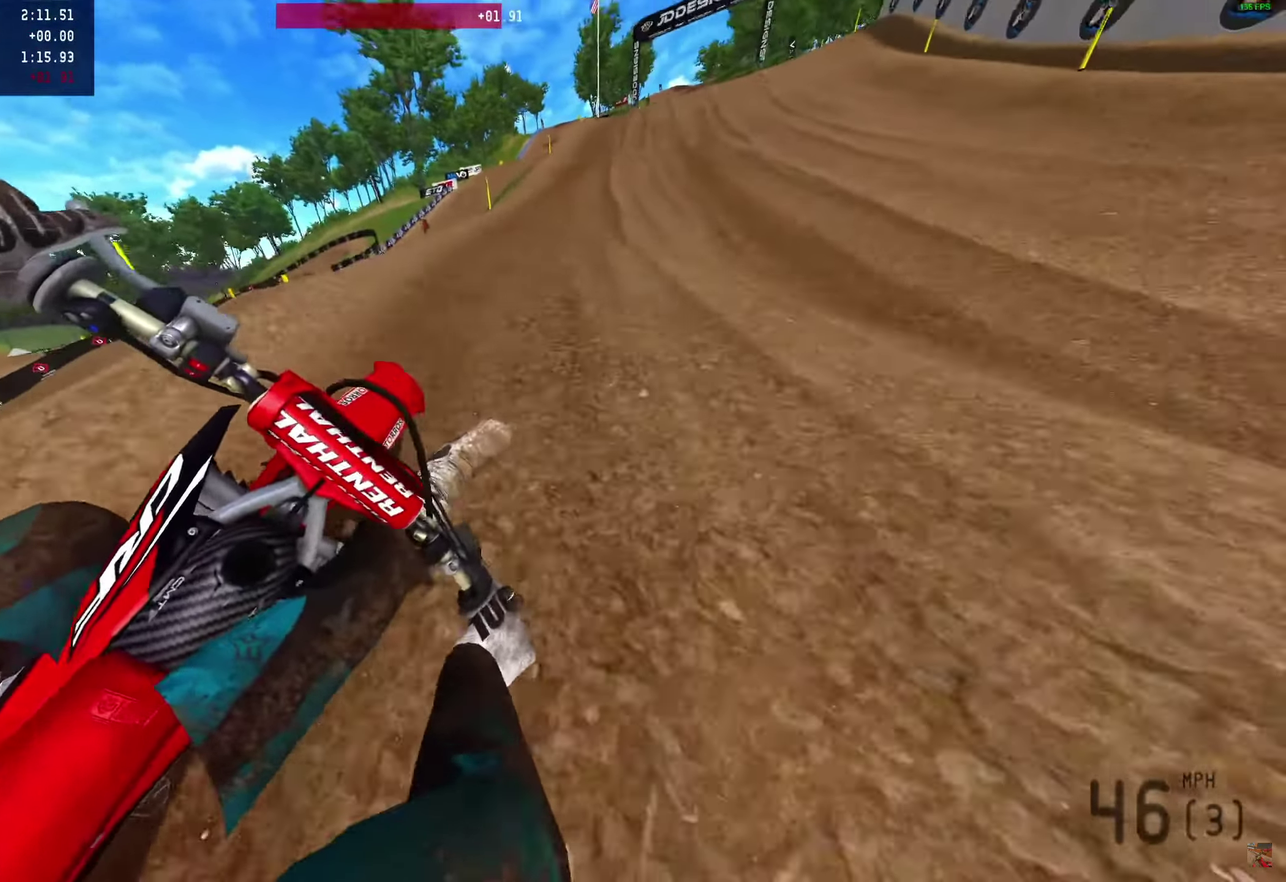
{"dt_ms": 500, "buttons": ["R2"], "left_stick": "center", "right_stick": "up-right", "events": [[100, "right_stick", "up"], [167, "left_stick", "center"], [167, "right_stick", "up-right"]]}
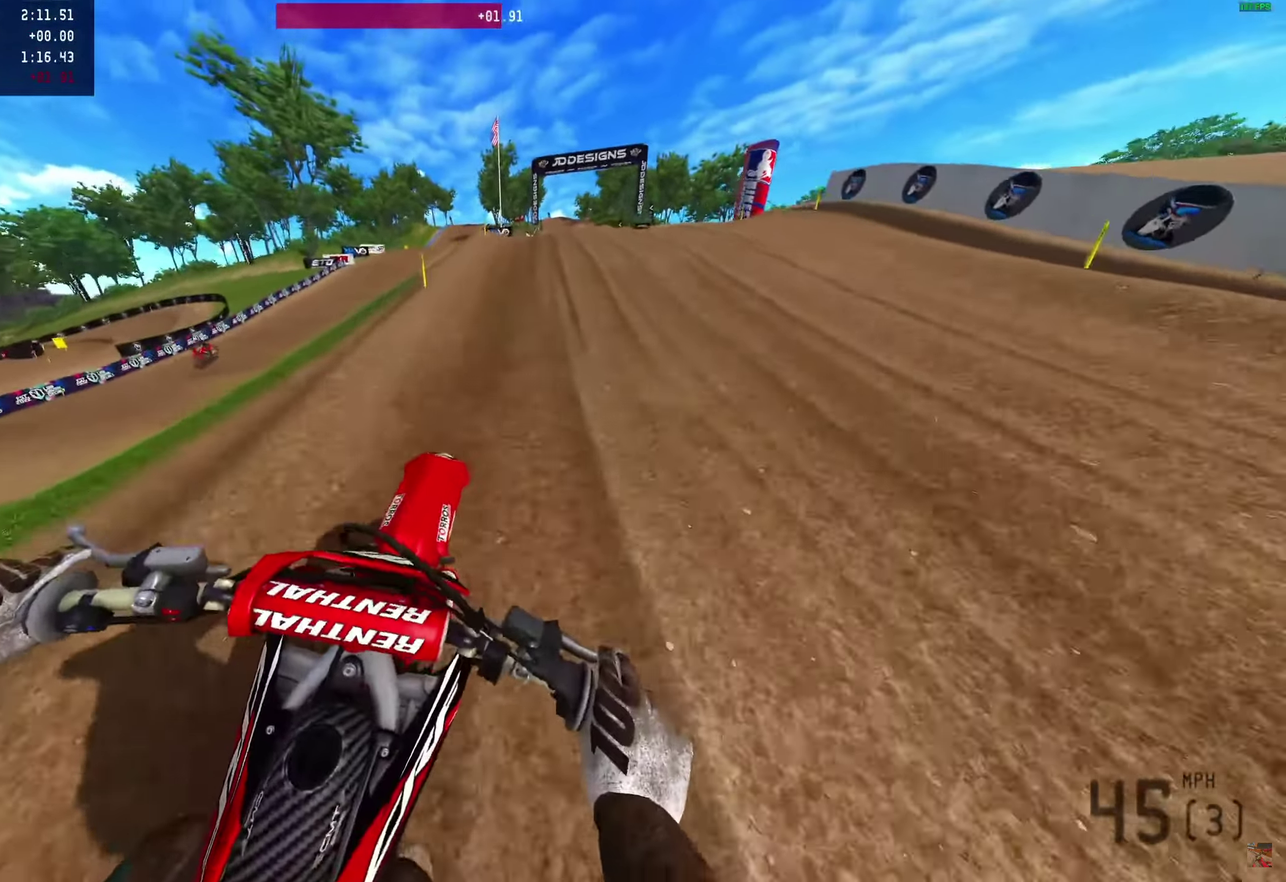
{"dt_ms": 500, "buttons": ["R2"], "left_stick": "right", "right_stick": "up", "events": [[100, "left_stick", "right"], [417, "right_stick", "up"]]}
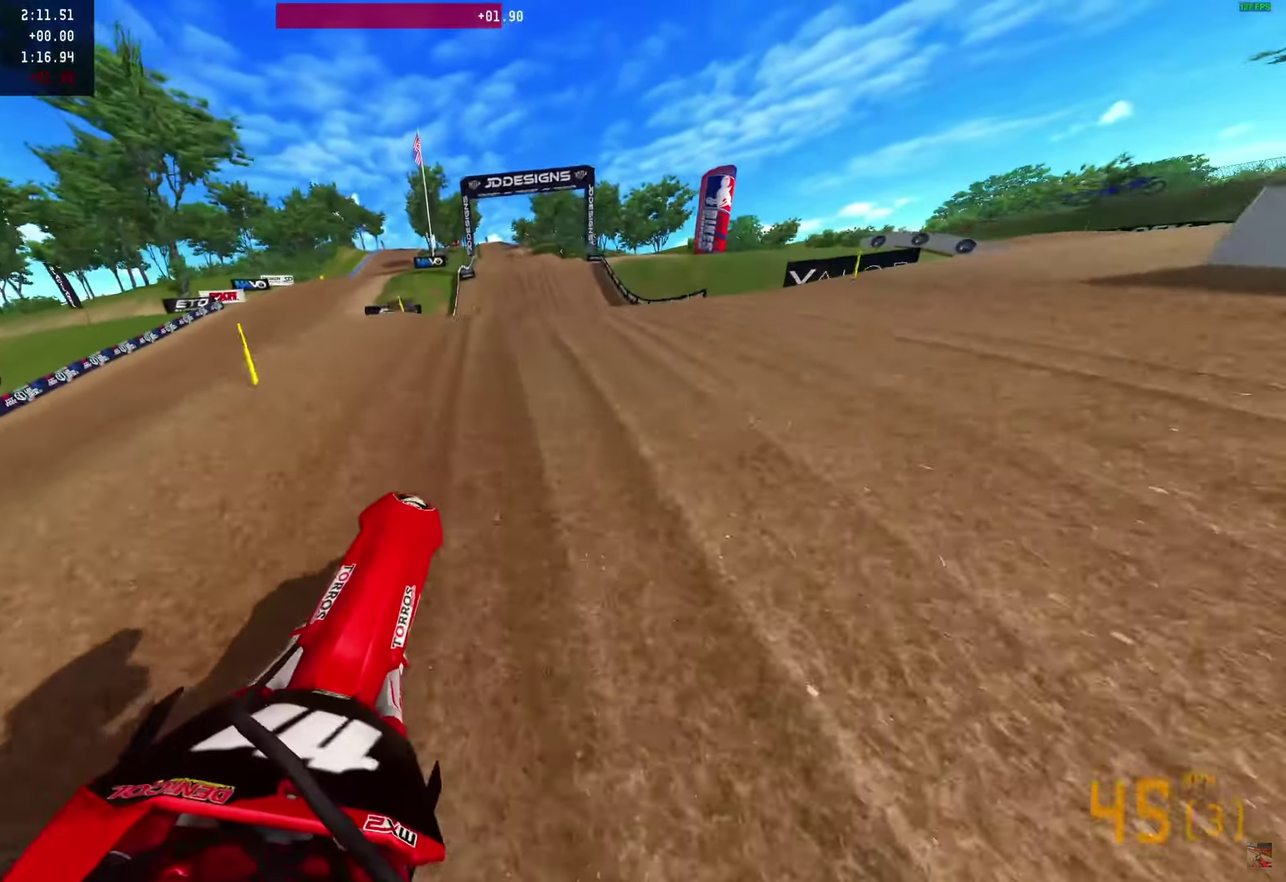
{"dt_ms": 500, "buttons": ["R2"], "left_stick": "center", "right_stick": "left"}
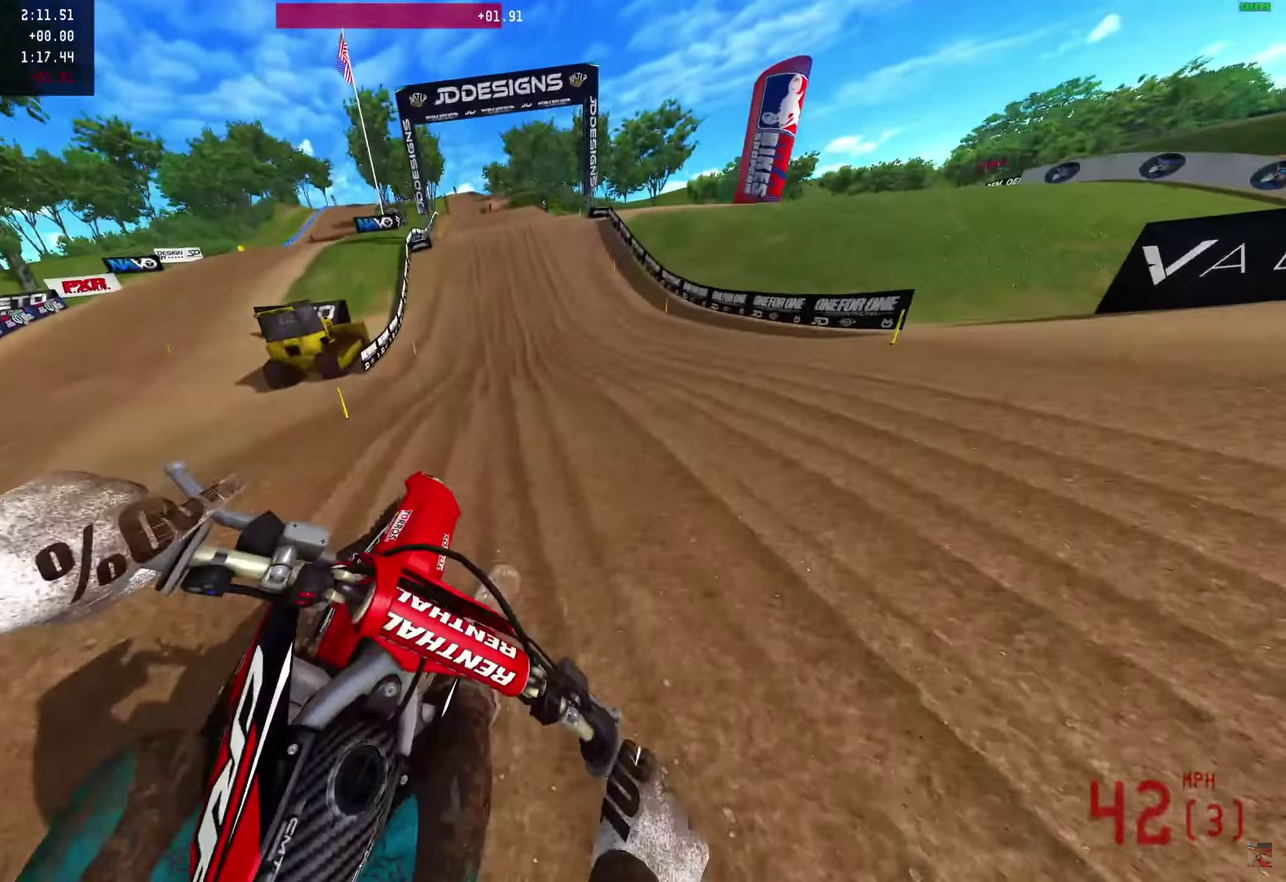
{"dt_ms": 500, "buttons": ["R2"], "left_stick": "center", "right_stick": "up-right"}